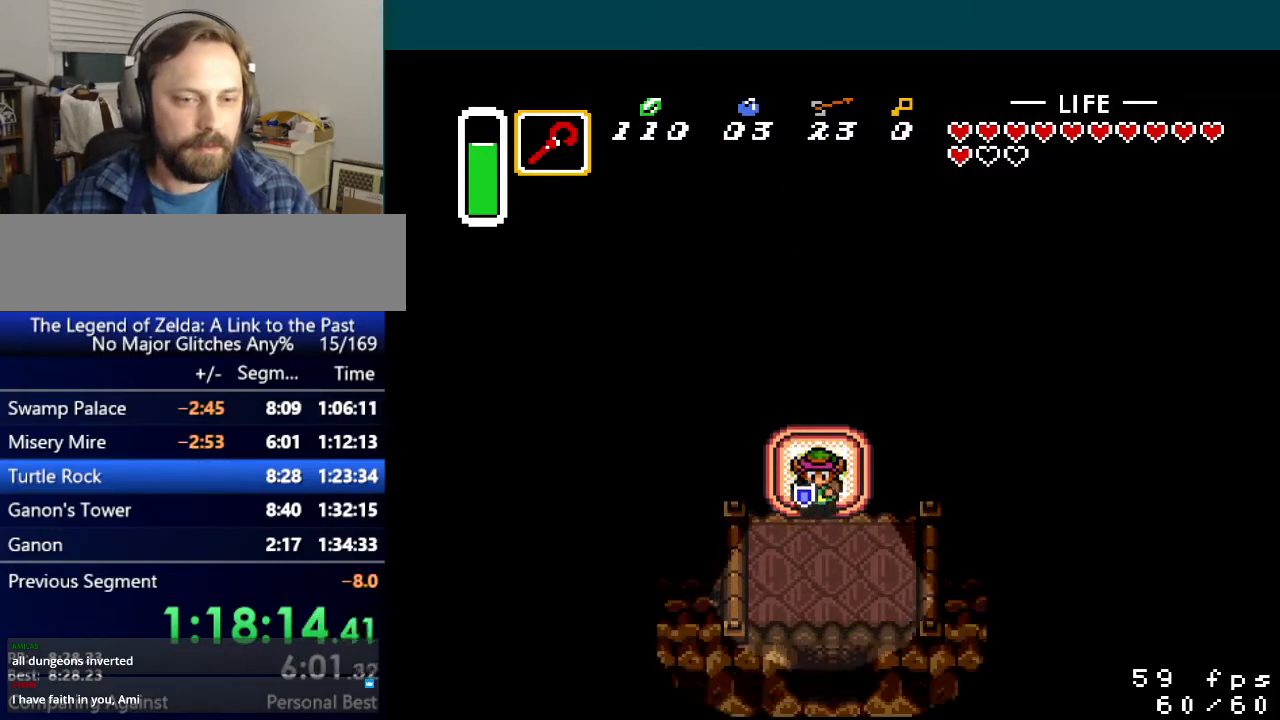
Gameplay with a controller (Nintendo layout); each line is a JSON object with the inputs held at the frame after it. "events" lists button and stick changes between this image and that frame as [ms after this image, input, new state], when the widget could be followed in between. Not read: L3 R3.
{"buttons": ["DPAD_DOWN"], "events": [[233, "DPAD_DOWN", "up"], [250, "DPAD_DOWN", "down"], [250, "DPAD_RIGHT", "down"], [317, "DPAD_RIGHT", "up"]]}
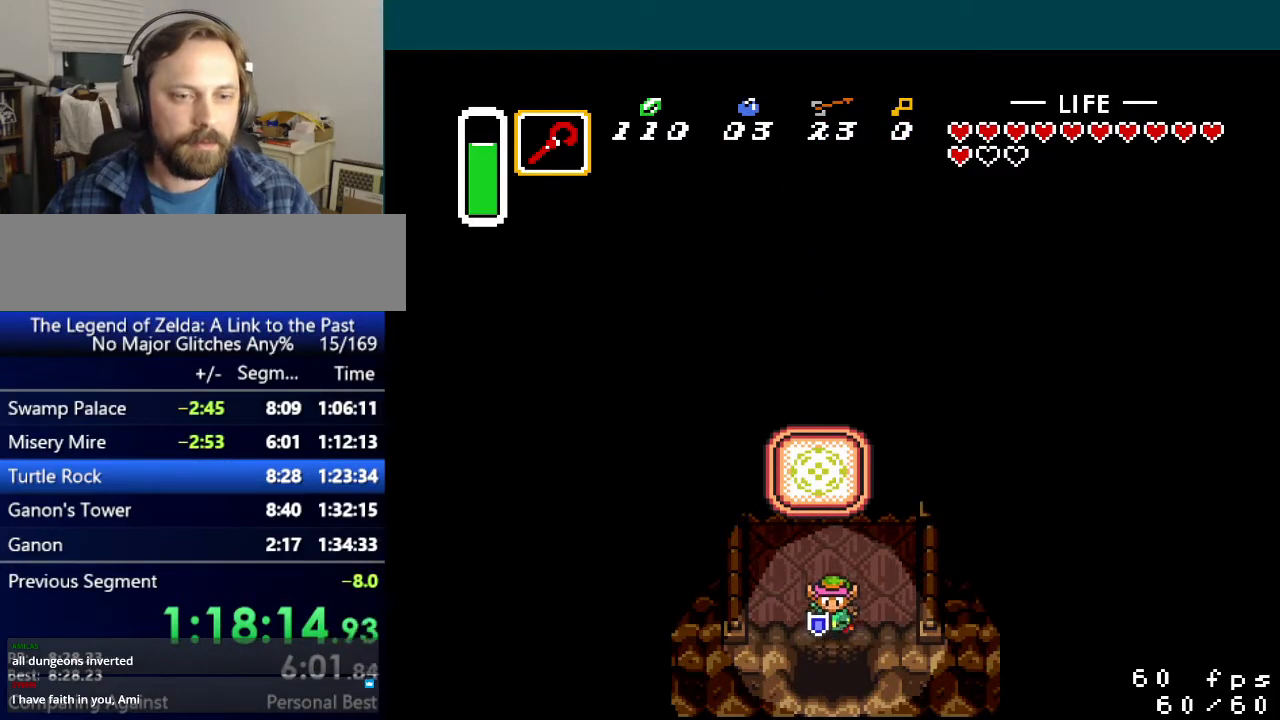
{"buttons": ["DPAD_DOWN"], "events": []}
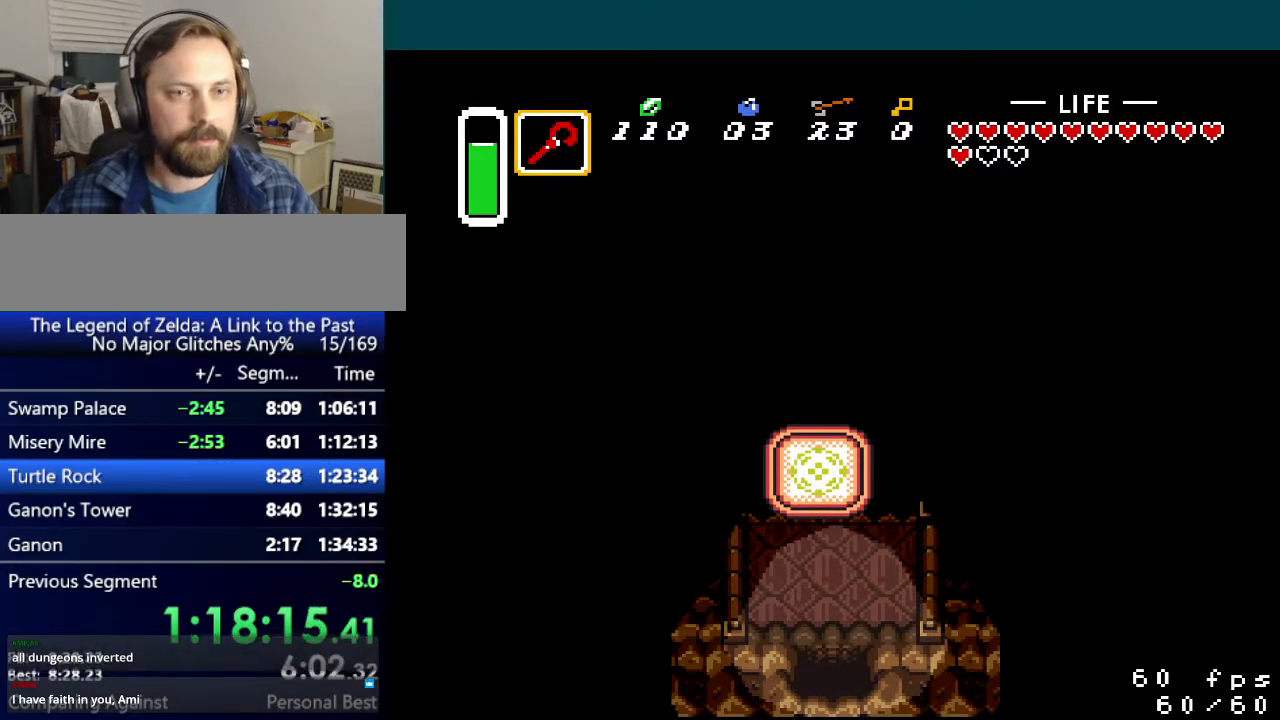
{"buttons": ["DPAD_DOWN"], "events": []}
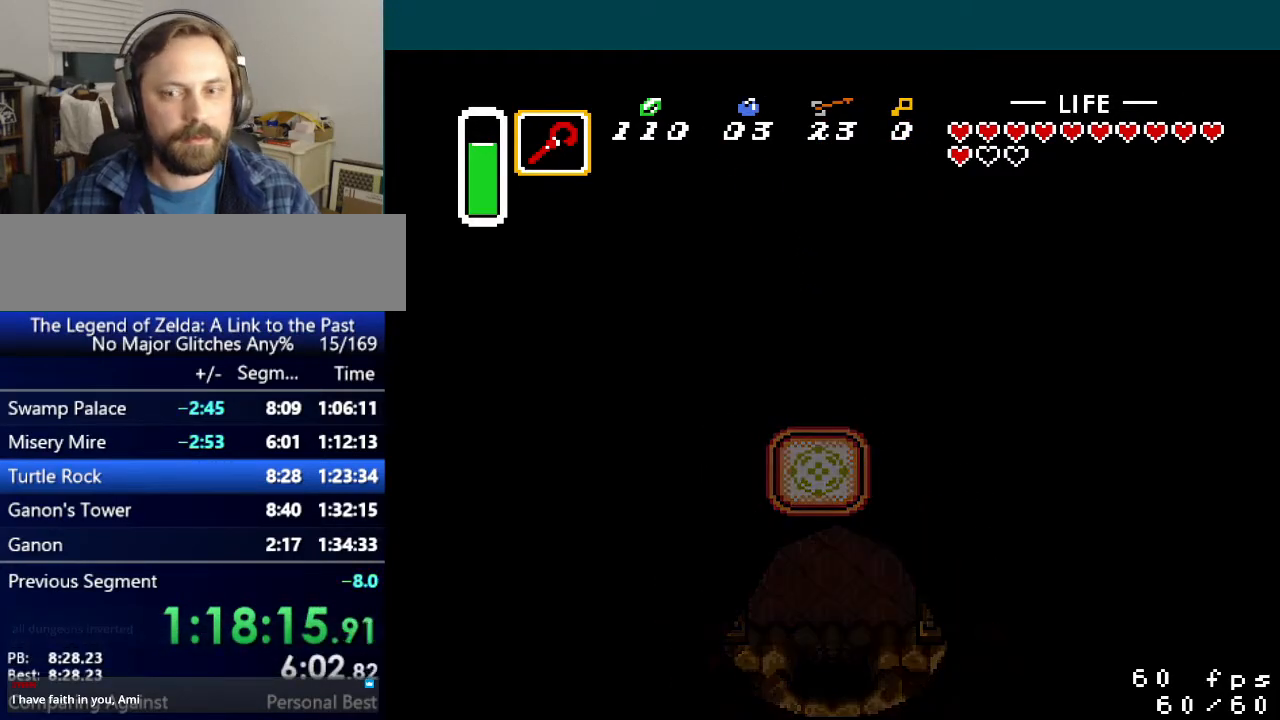
{"buttons": ["DPAD_DOWN"], "events": []}
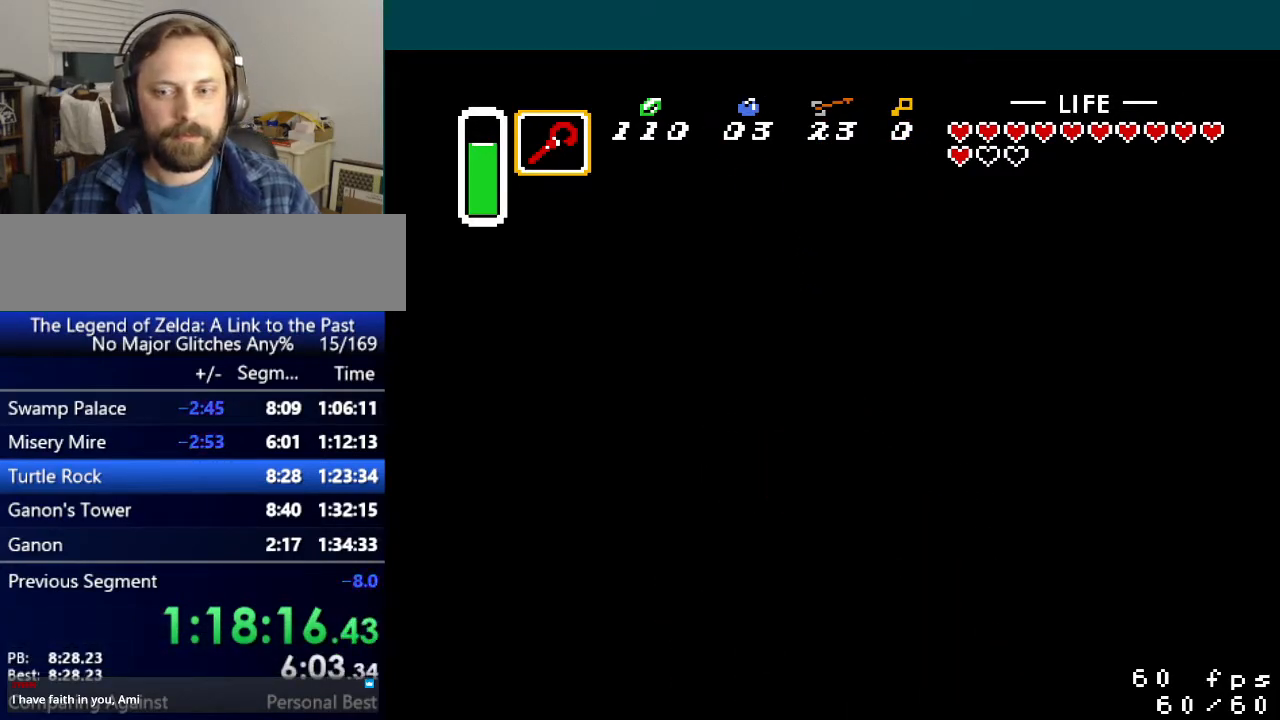
{"buttons": ["DPAD_DOWN"], "events": []}
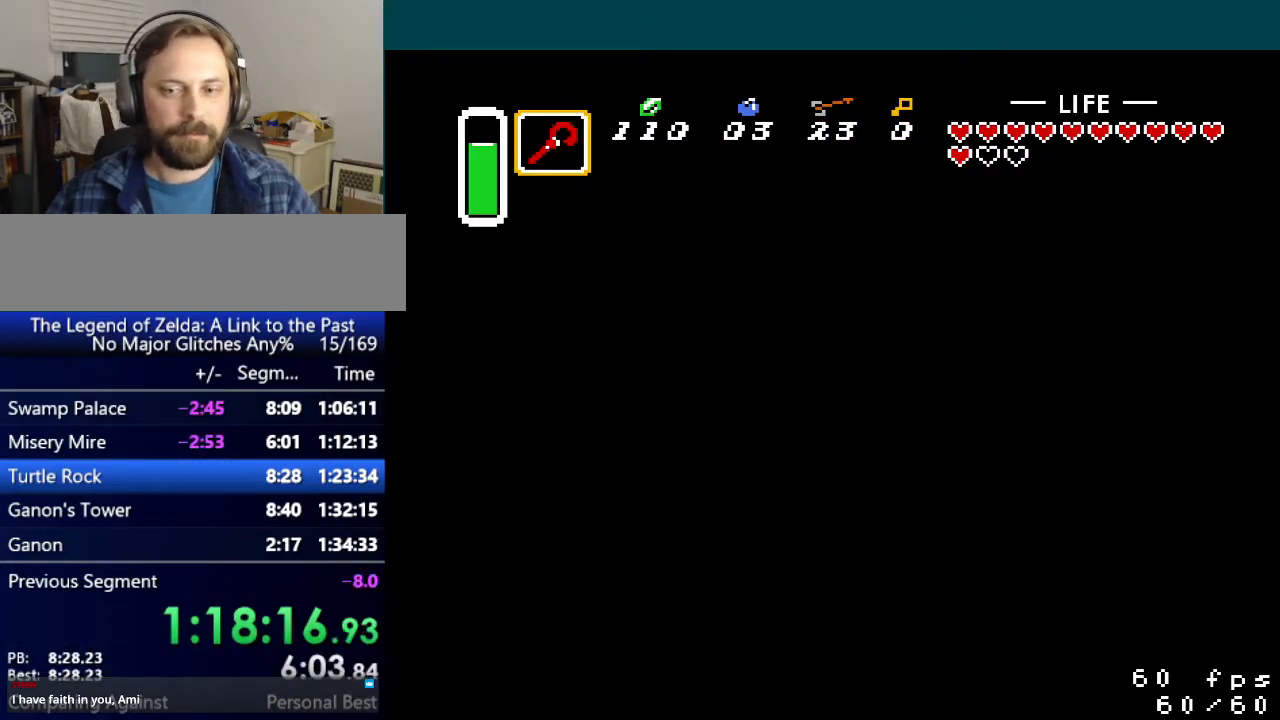
{"buttons": ["DPAD_DOWN"], "events": []}
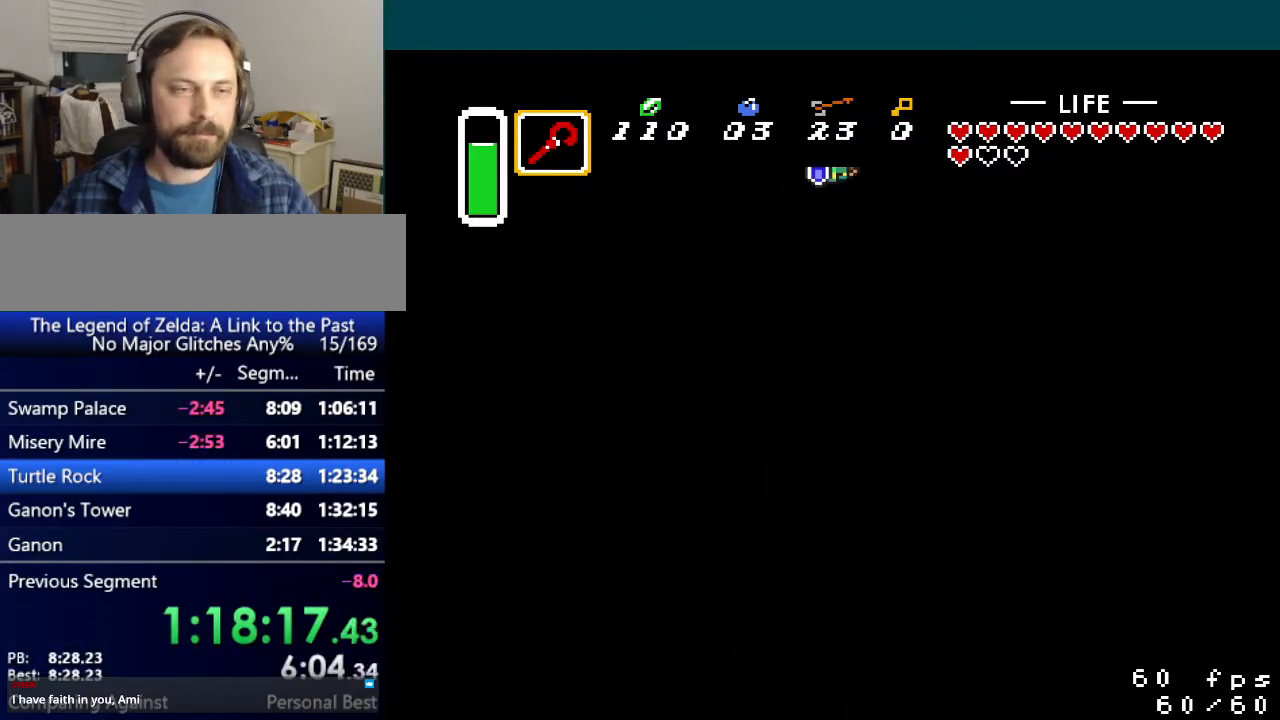
{"buttons": ["DPAD_DOWN"], "events": []}
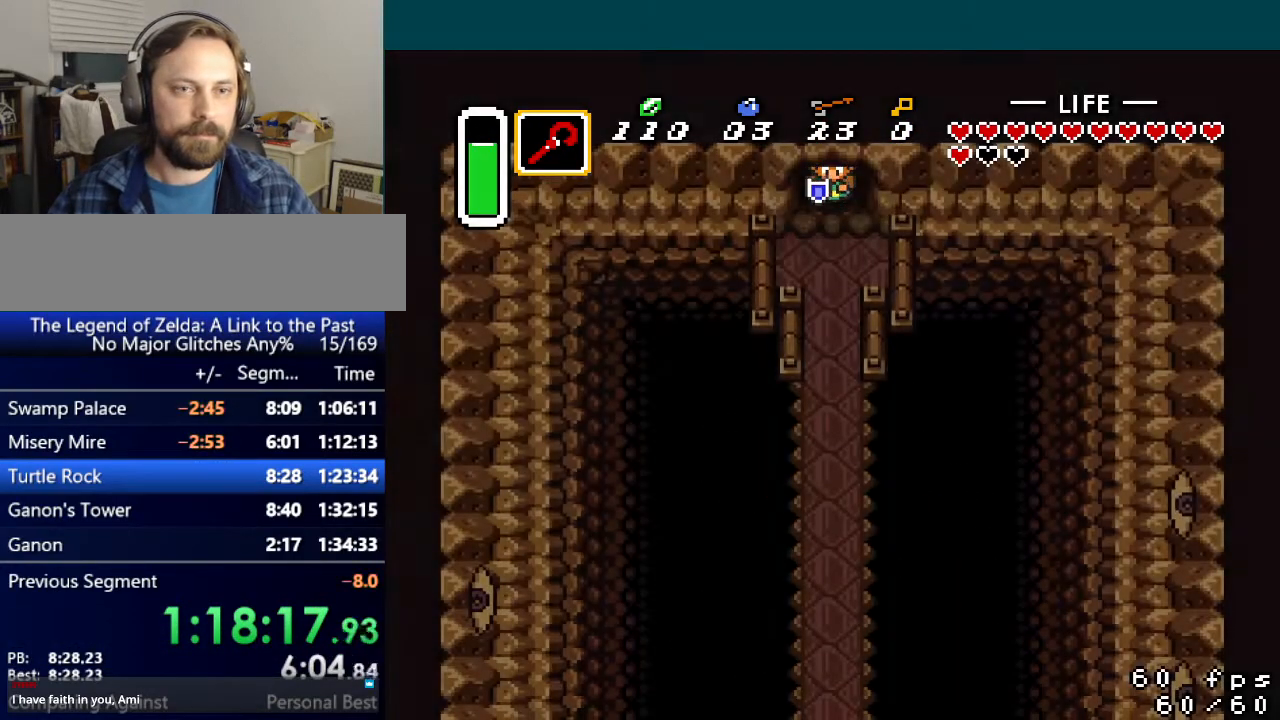
{"buttons": ["A", "DPAD_DOWN"], "events": [[384, "A", "down"]]}
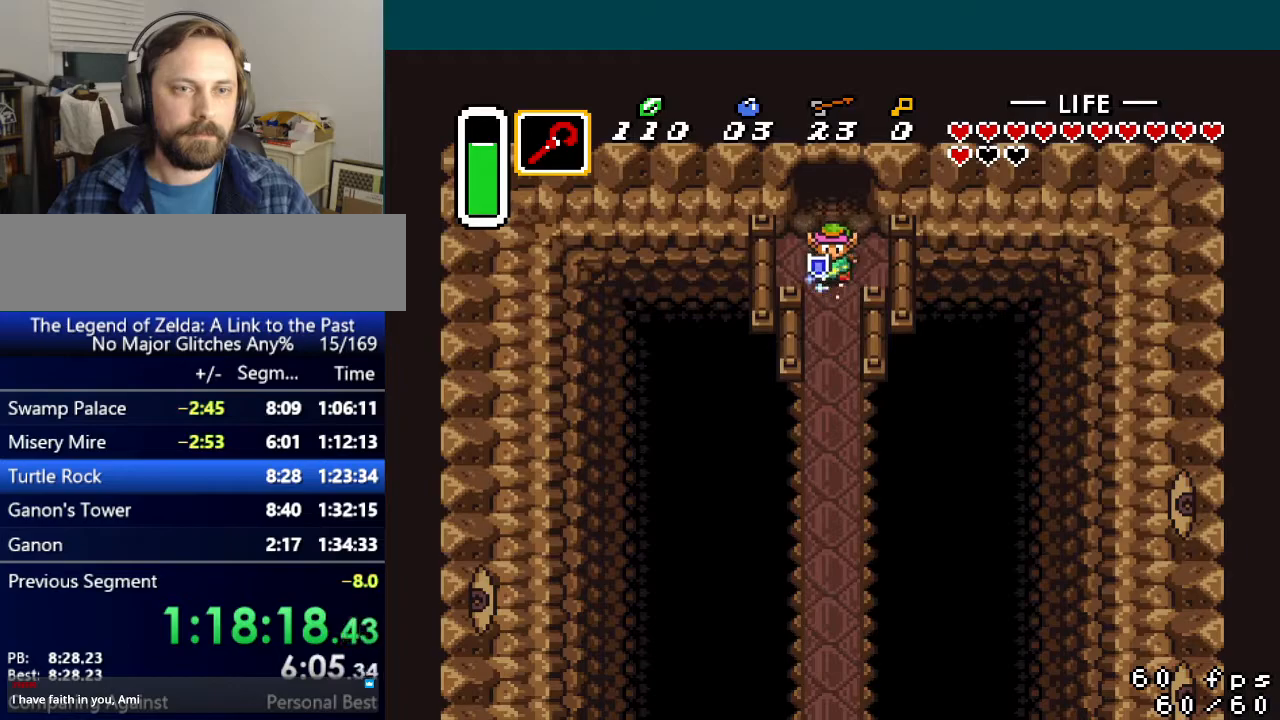
{"buttons": ["A", "DPAD_DOWN"], "events": []}
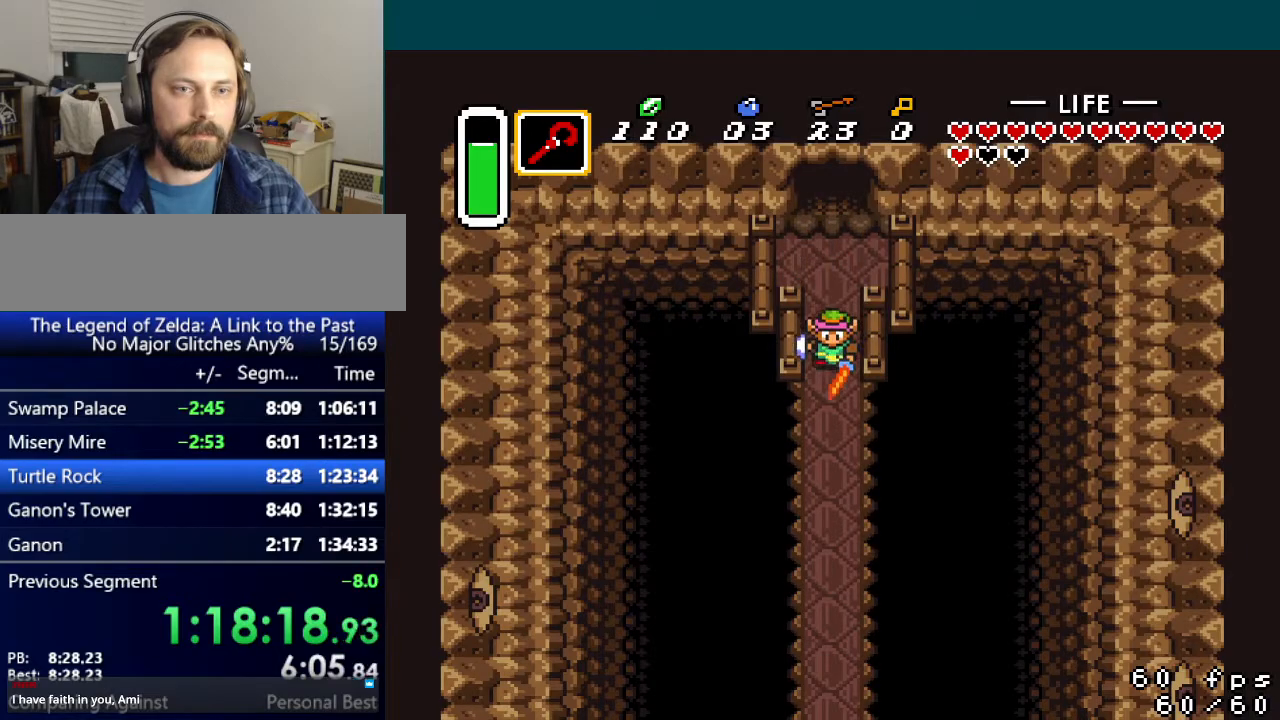
{"buttons": [], "events": [[17, "A", "up"], [184, "DPAD_DOWN", "up"]]}
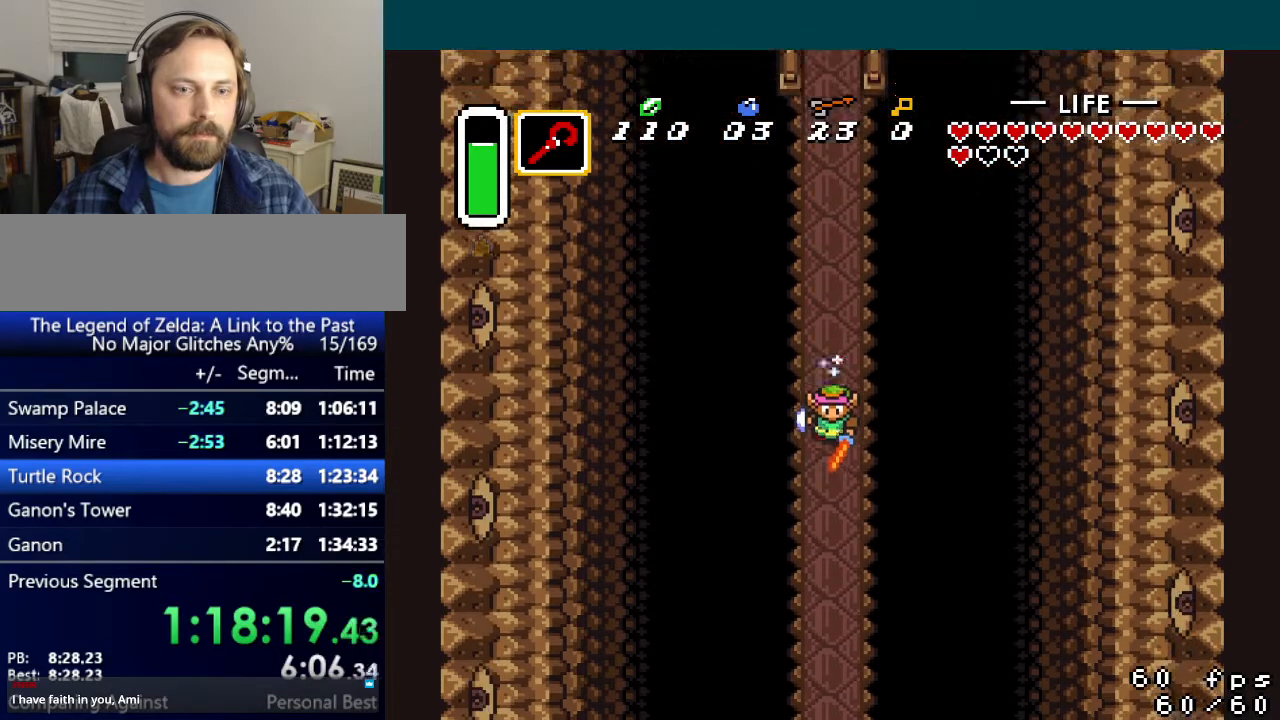
{"buttons": [], "events": []}
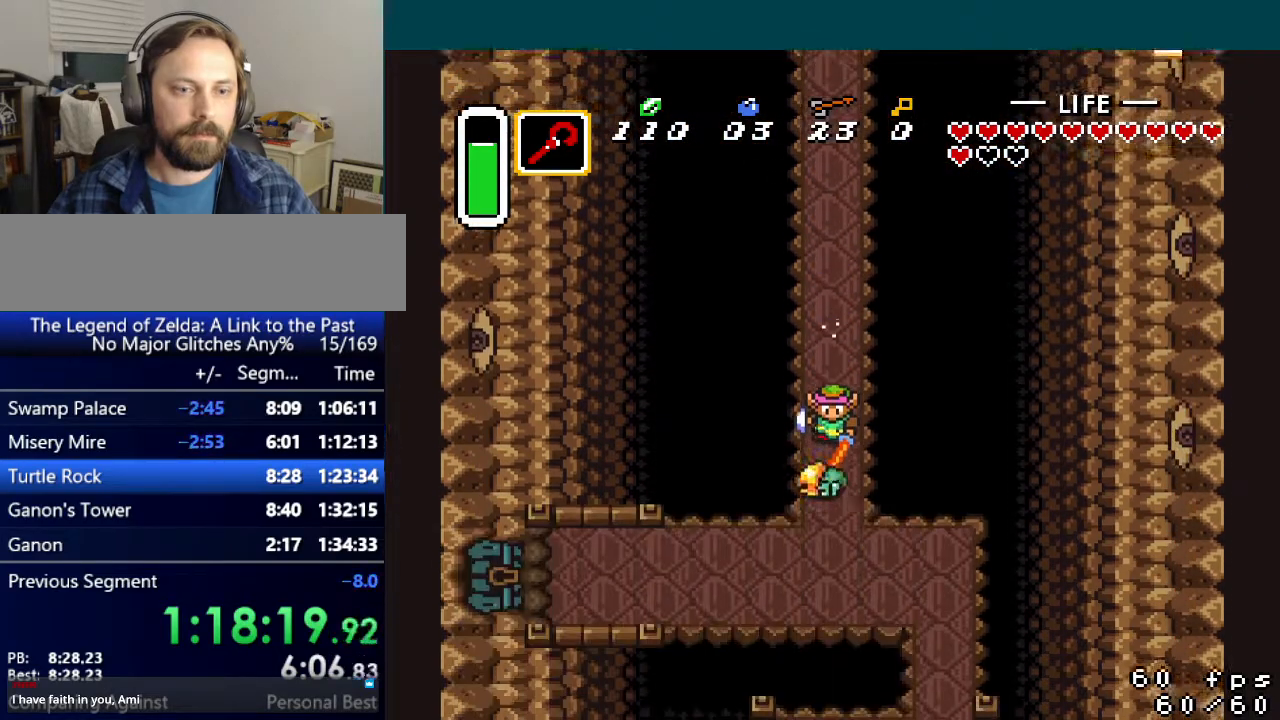
{"buttons": [], "events": [[17, "START", "down"], [150, "START", "up"]]}
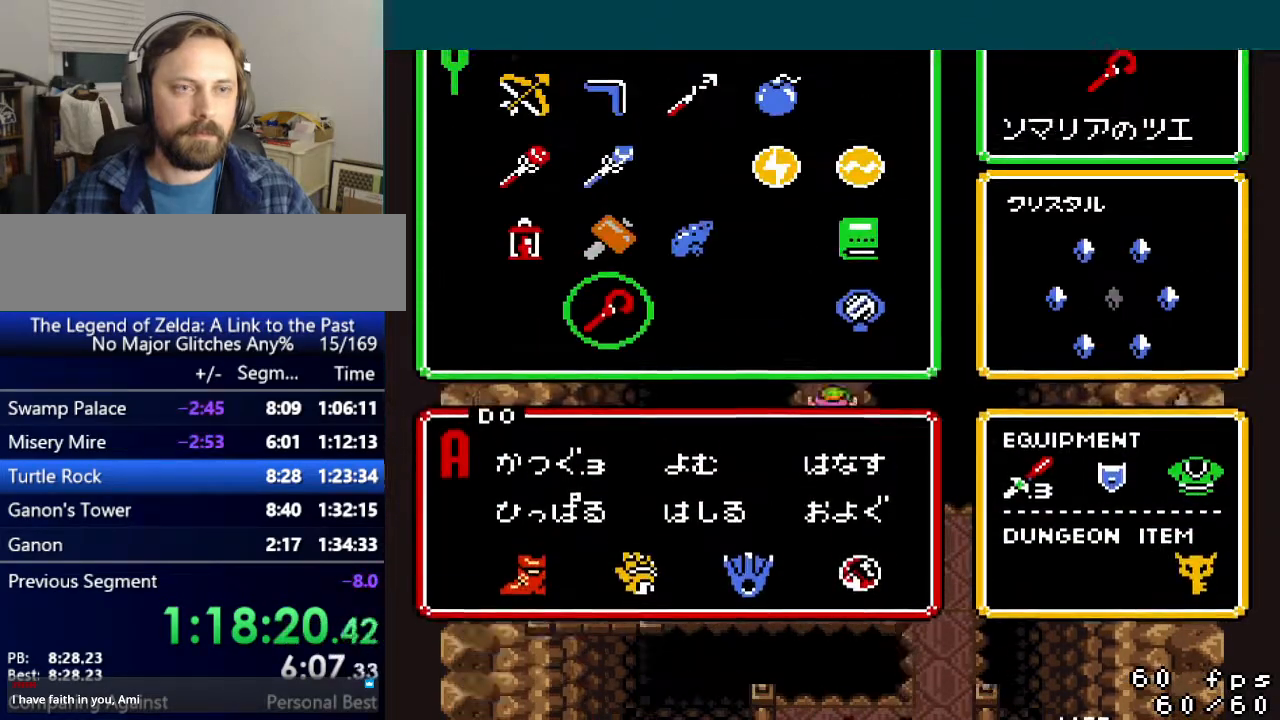
{"buttons": [], "events": [[200, "DPAD_DOWN", "down"], [283, "DPAD_DOWN", "up"], [400, "DPAD_RIGHT", "down"], [450, "DPAD_RIGHT", "up"]]}
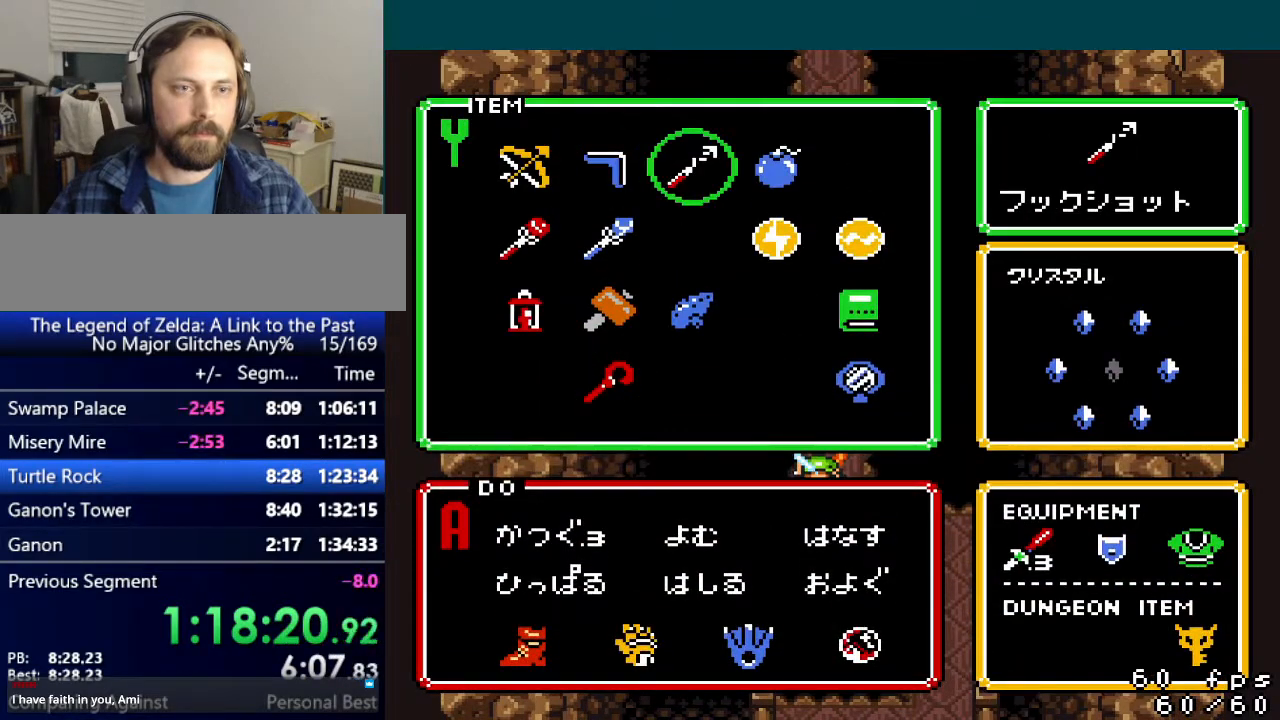
{"buttons": [], "events": [[17, "DPAD_RIGHT", "down"], [50, "DPAD_RIGHT", "up"], [100, "START", "down"], [184, "START", "up"]]}
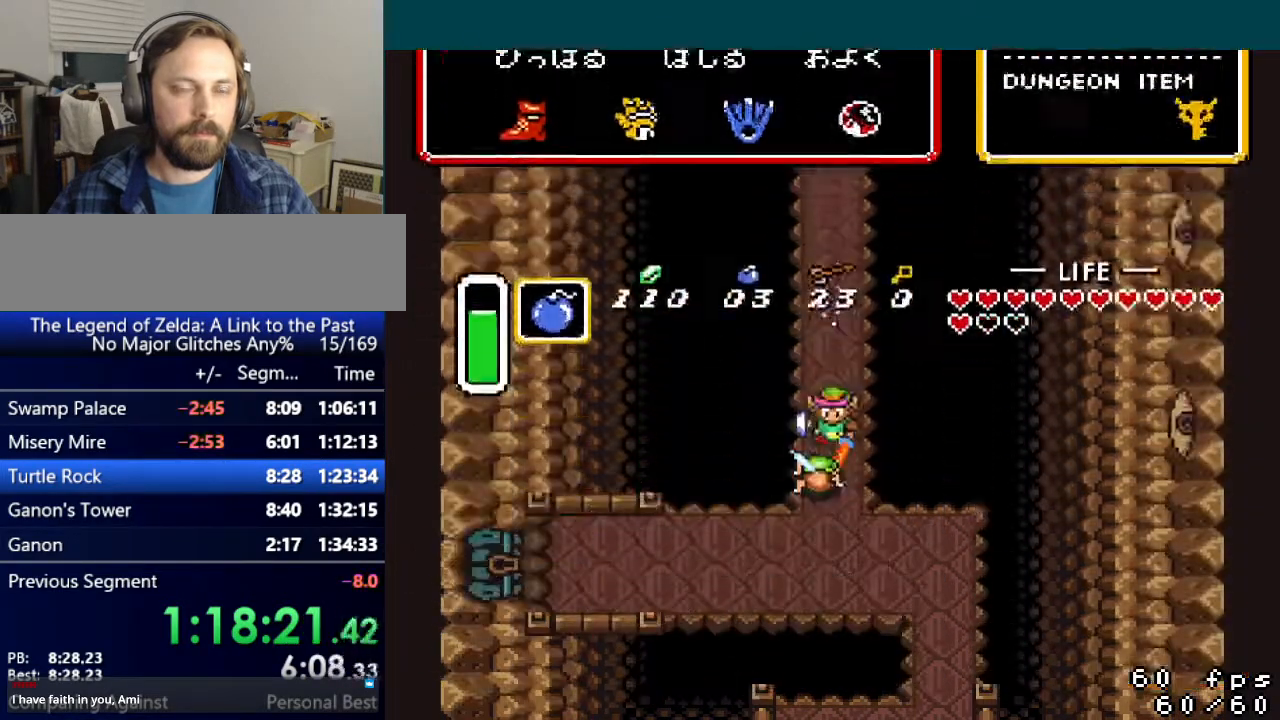
{"buttons": ["DPAD_DOWN", "DPAD_RIGHT"], "events": [[333, "DPAD_DOWN", "down"], [350, "DPAD_RIGHT", "down"]]}
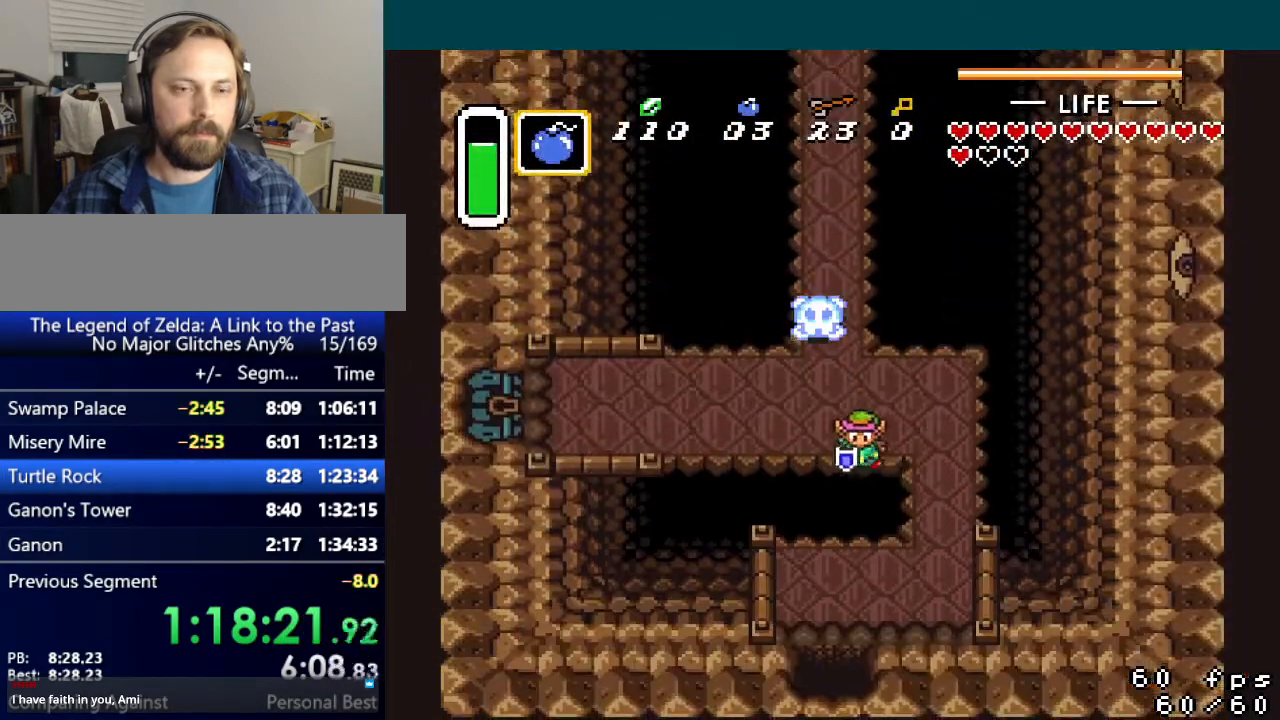
{"buttons": ["DPAD_UP", "DPAD_RIGHT"], "events": [[50, "DPAD_DOWN", "up"], [150, "DPAD_UP", "down"]]}
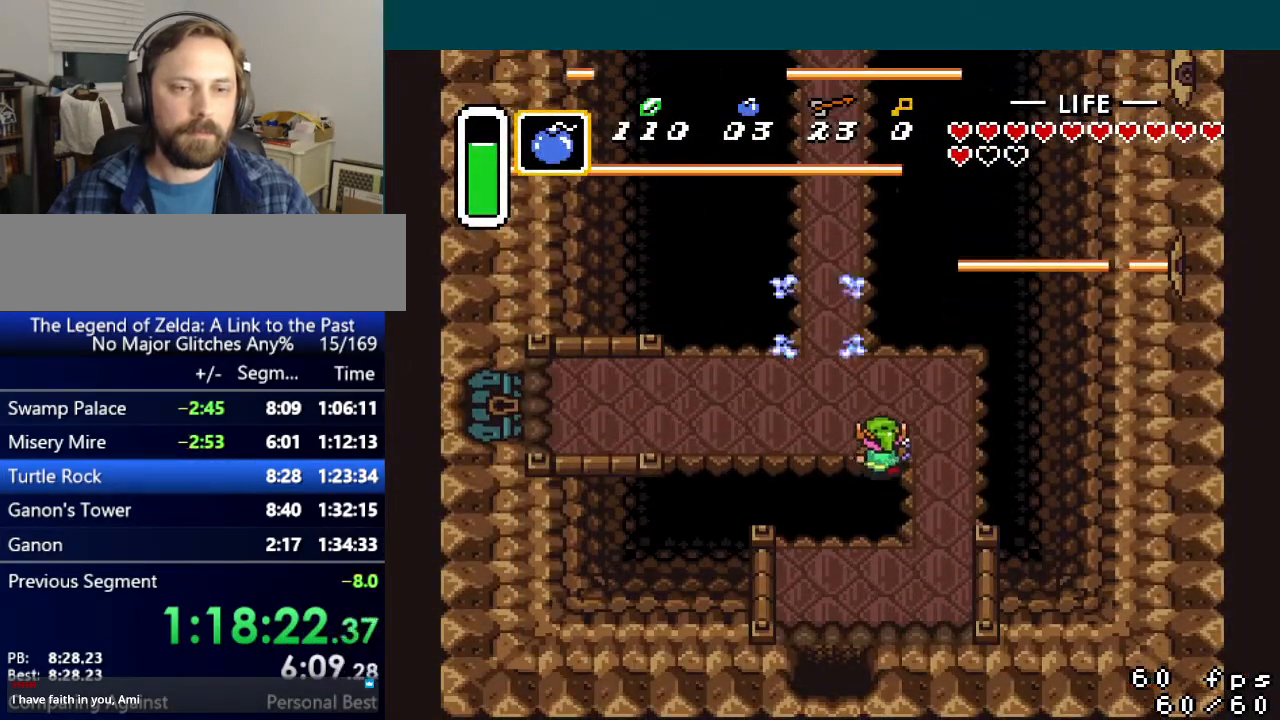
{"buttons": ["DPAD_DOWN"], "events": [[350, "DPAD_UP", "up"], [417, "DPAD_DOWN", "down"], [450, "DPAD_RIGHT", "up"]]}
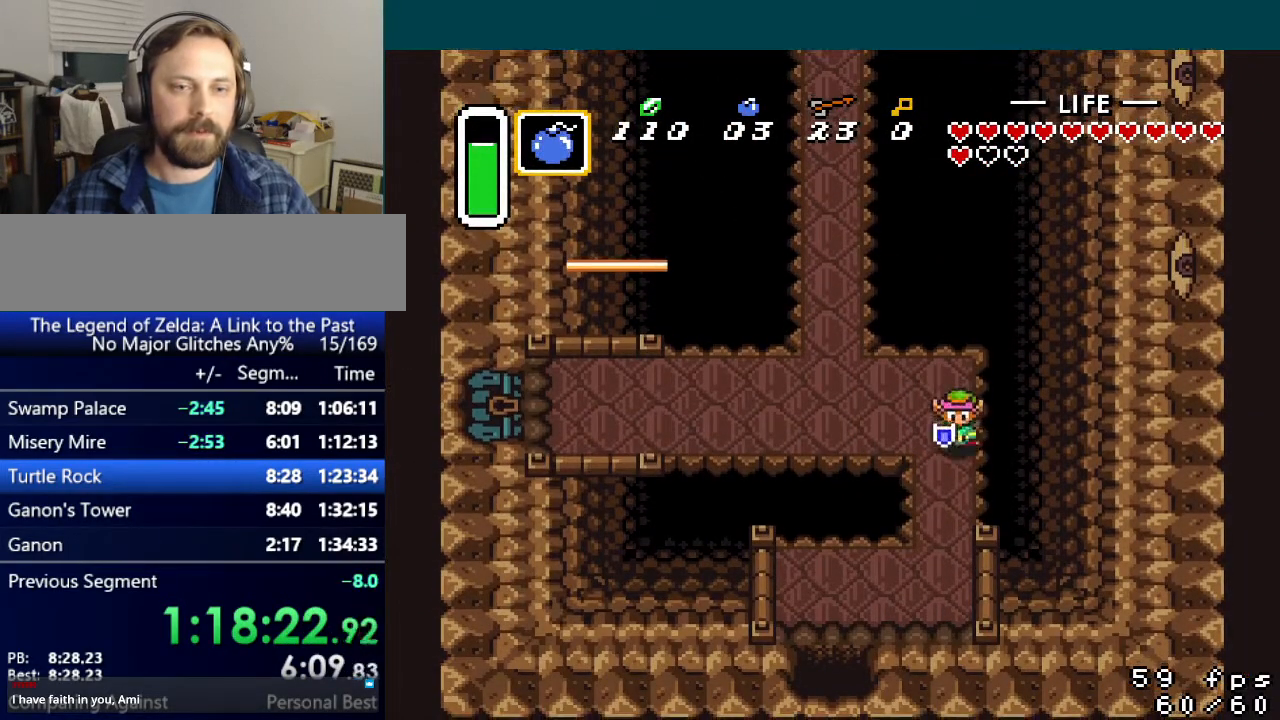
{"buttons": ["DPAD_DOWN"], "events": [[167, "DPAD_LEFT", "down"], [250, "DPAD_LEFT", "up"]]}
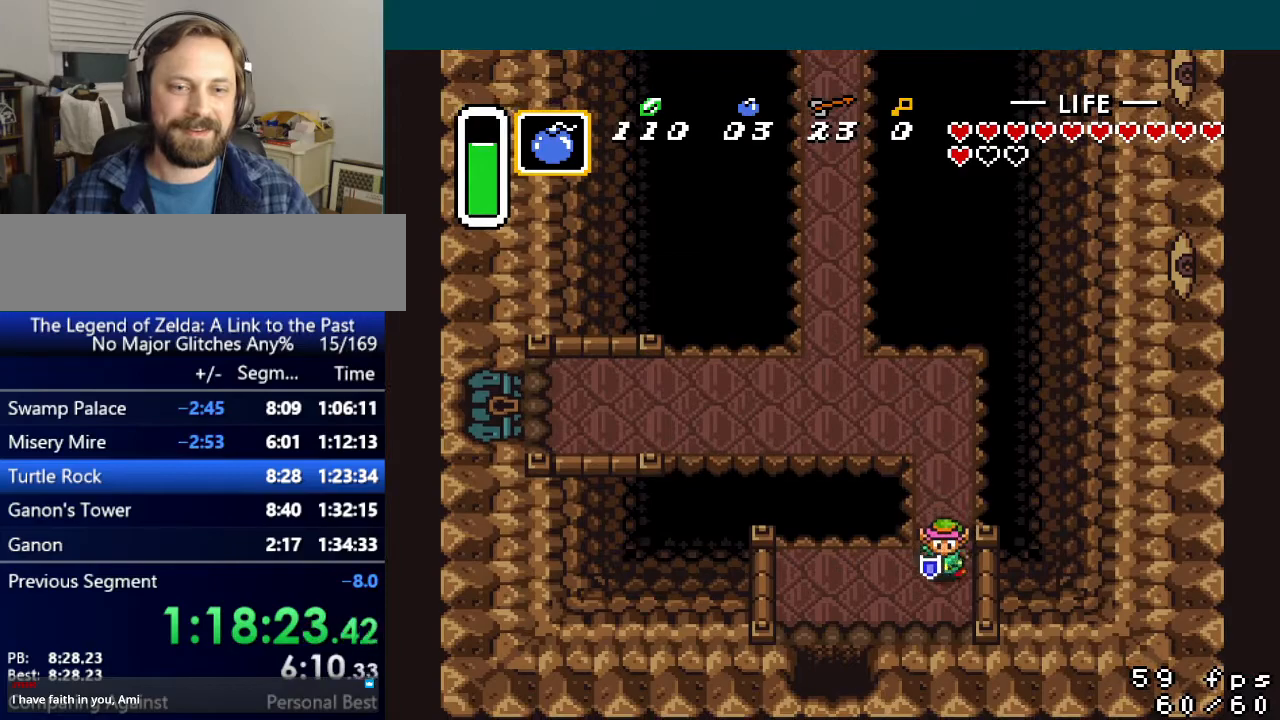
{"buttons": ["DPAD_DOWN"], "events": [[66, "DPAD_LEFT", "down"], [250, "DPAD_DOWN", "up"], [450, "DPAD_DOWN", "down"], [467, "DPAD_LEFT", "up"]]}
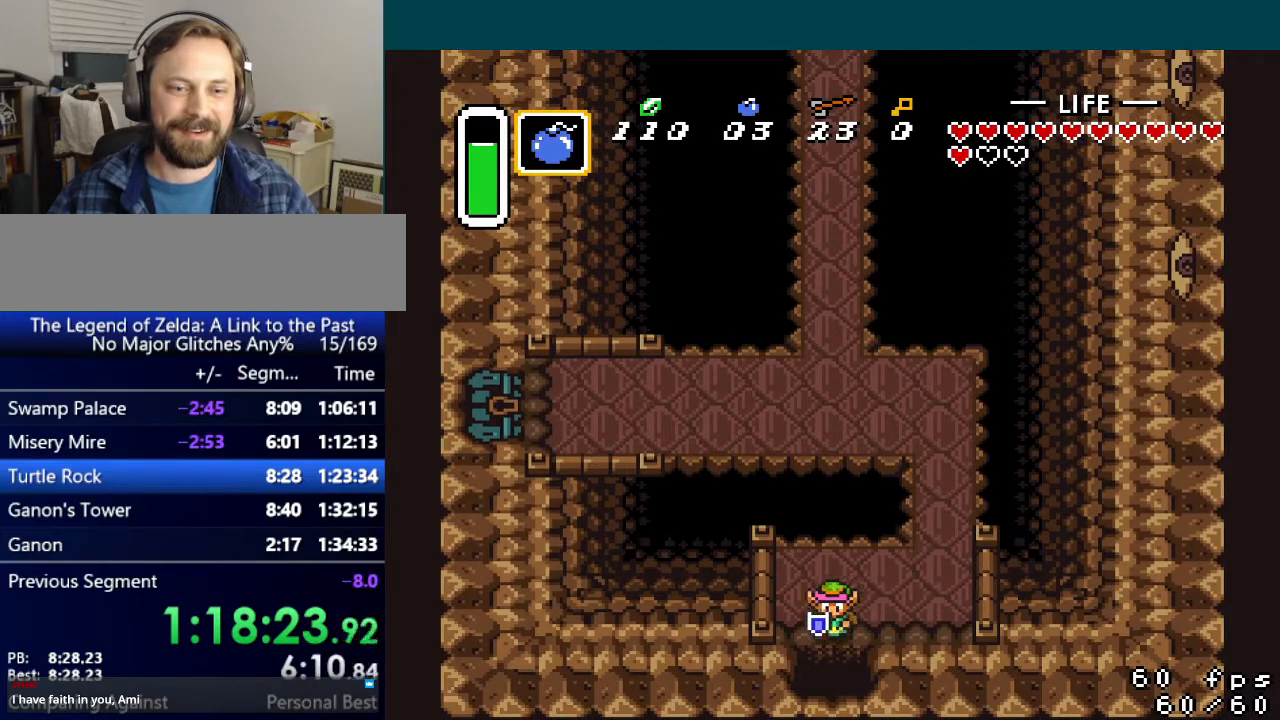
{"buttons": ["DPAD_DOWN"], "events": []}
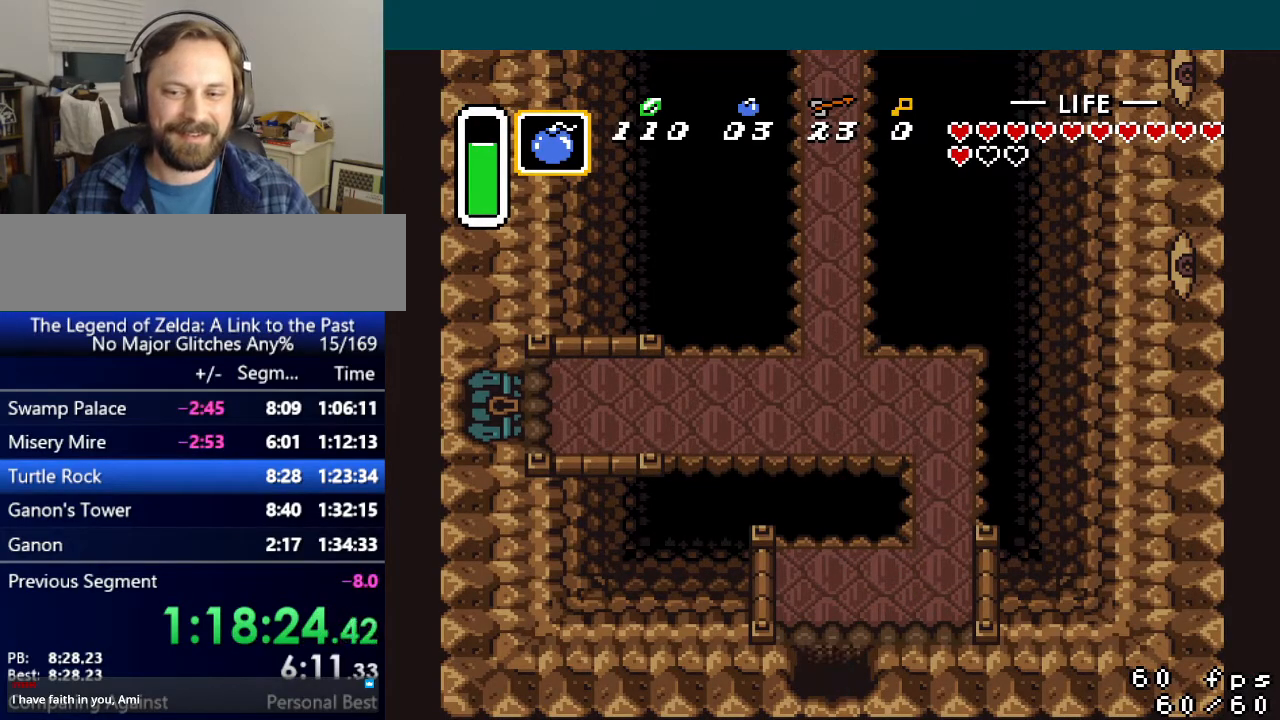
{"buttons": ["DPAD_DOWN"], "events": []}
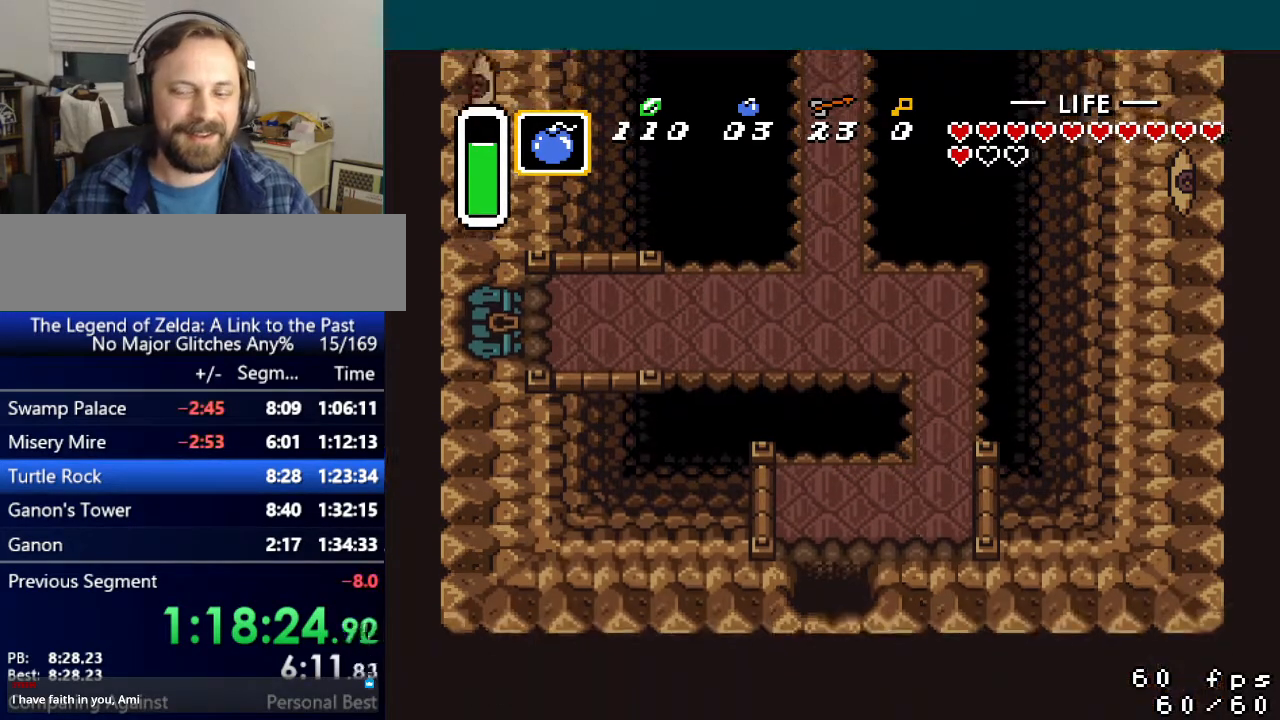
{"buttons": ["DPAD_DOWN"], "events": []}
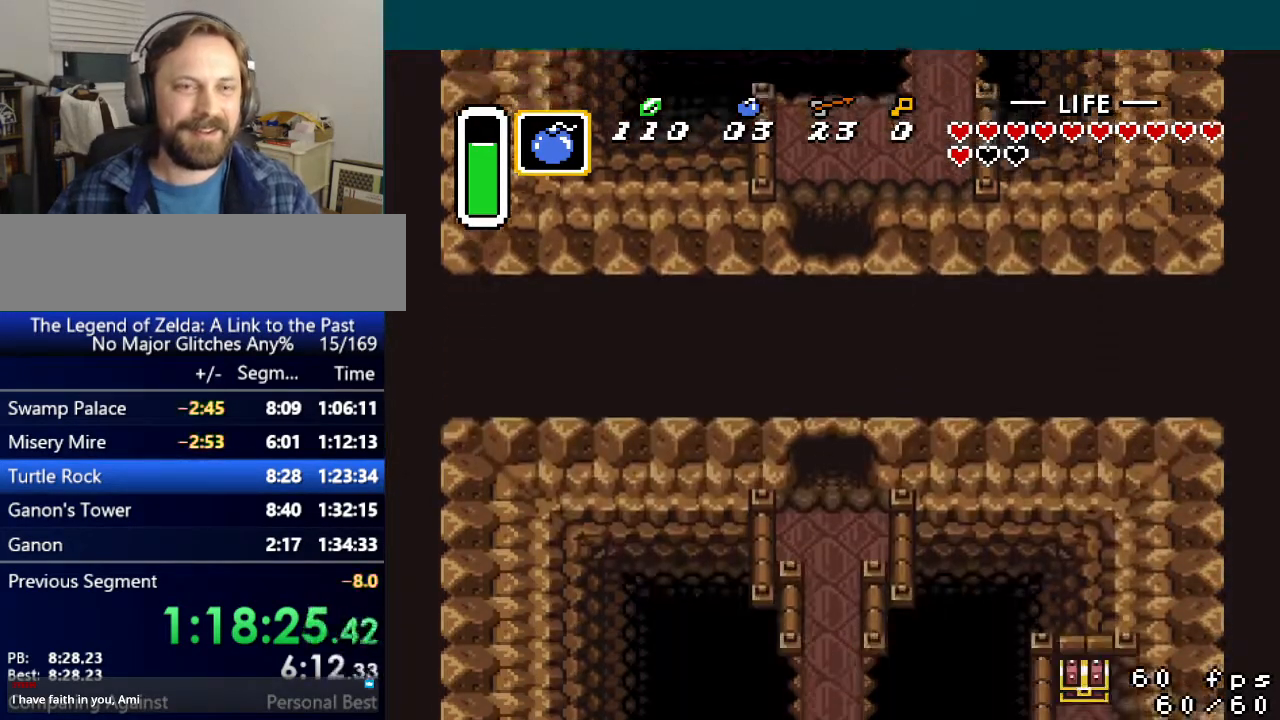
{"buttons": ["DPAD_DOWN"], "events": []}
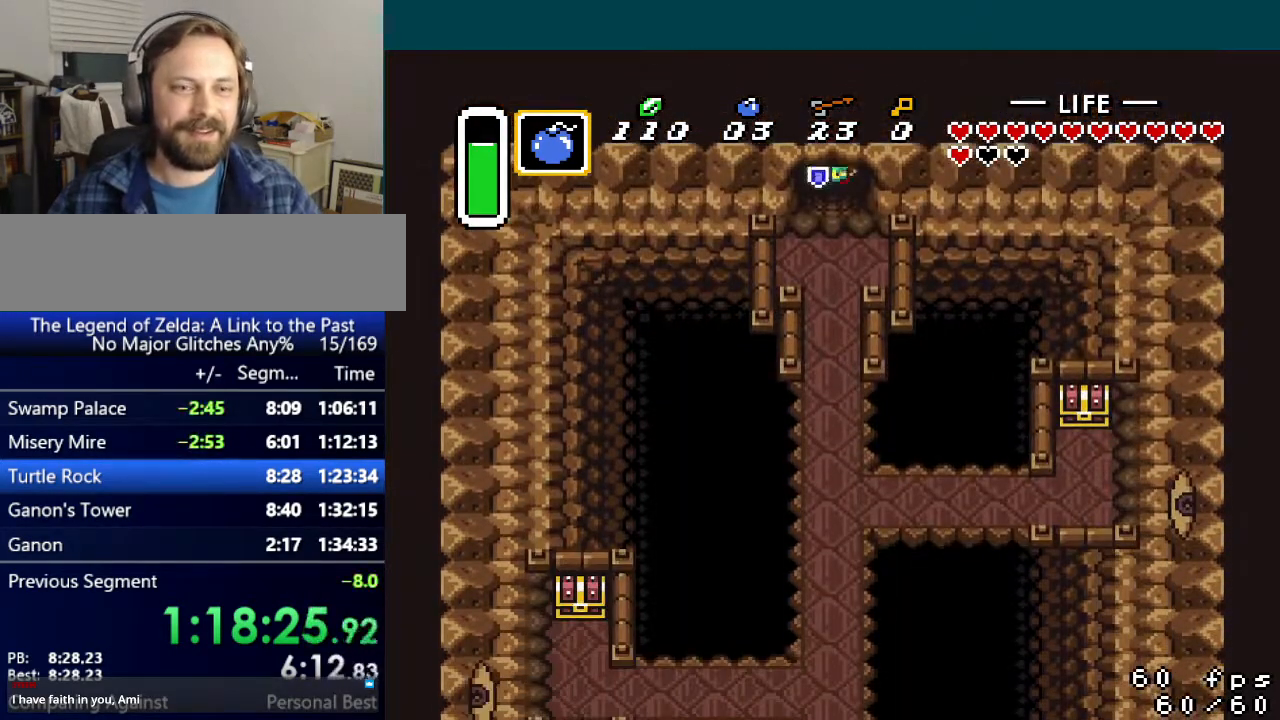
{"buttons": ["A", "DPAD_DOWN"], "events": [[234, "A", "down"]]}
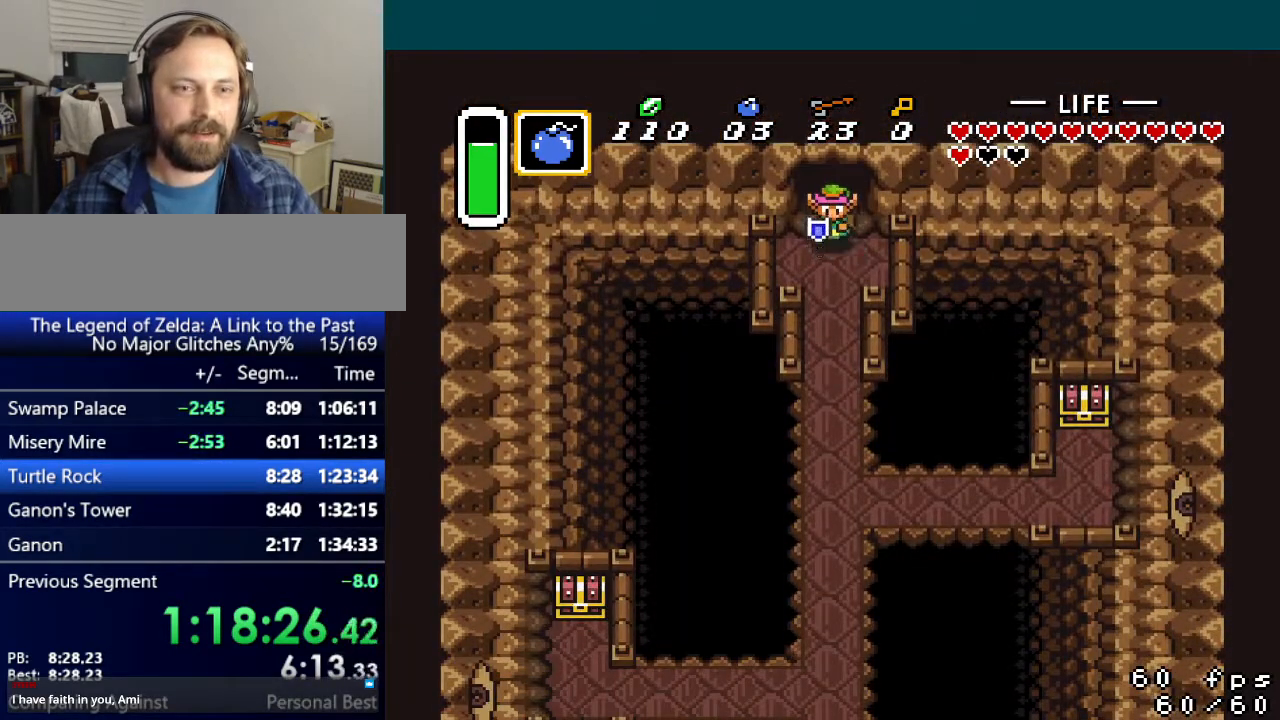
{"buttons": ["DPAD_DOWN"], "events": [[300, "A", "up"]]}
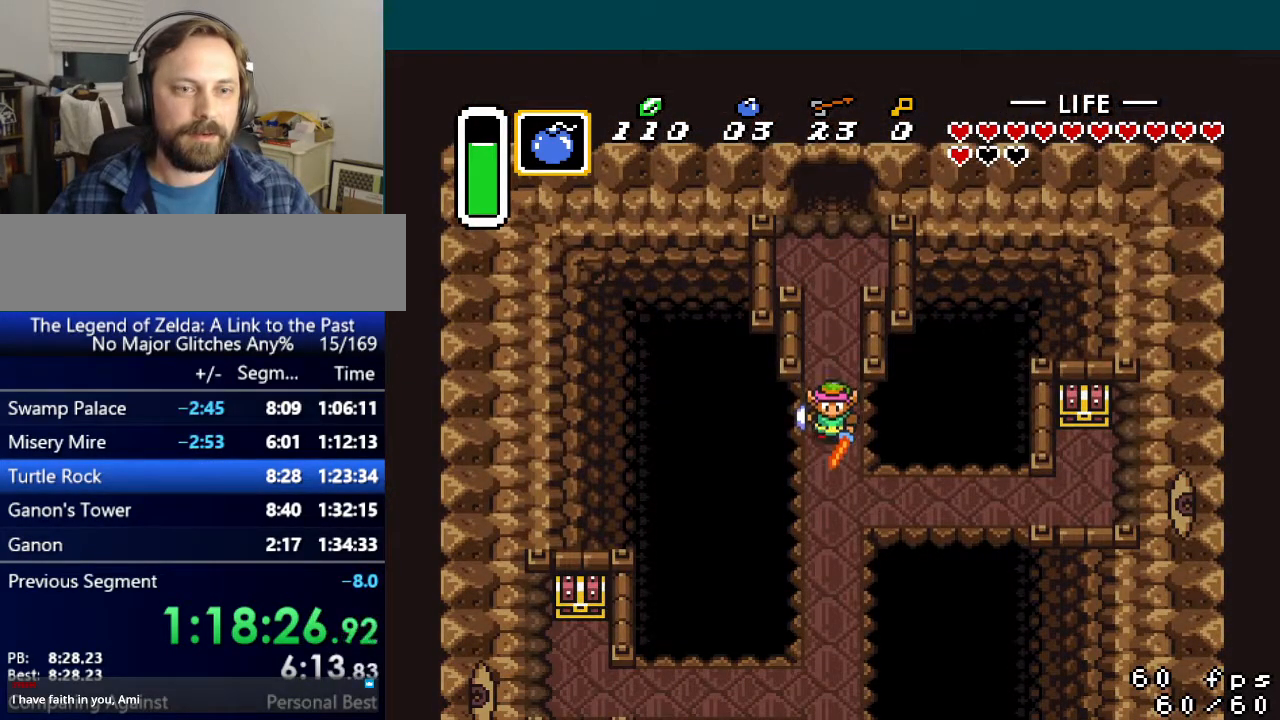
{"buttons": ["DPAD_DOWN"], "events": []}
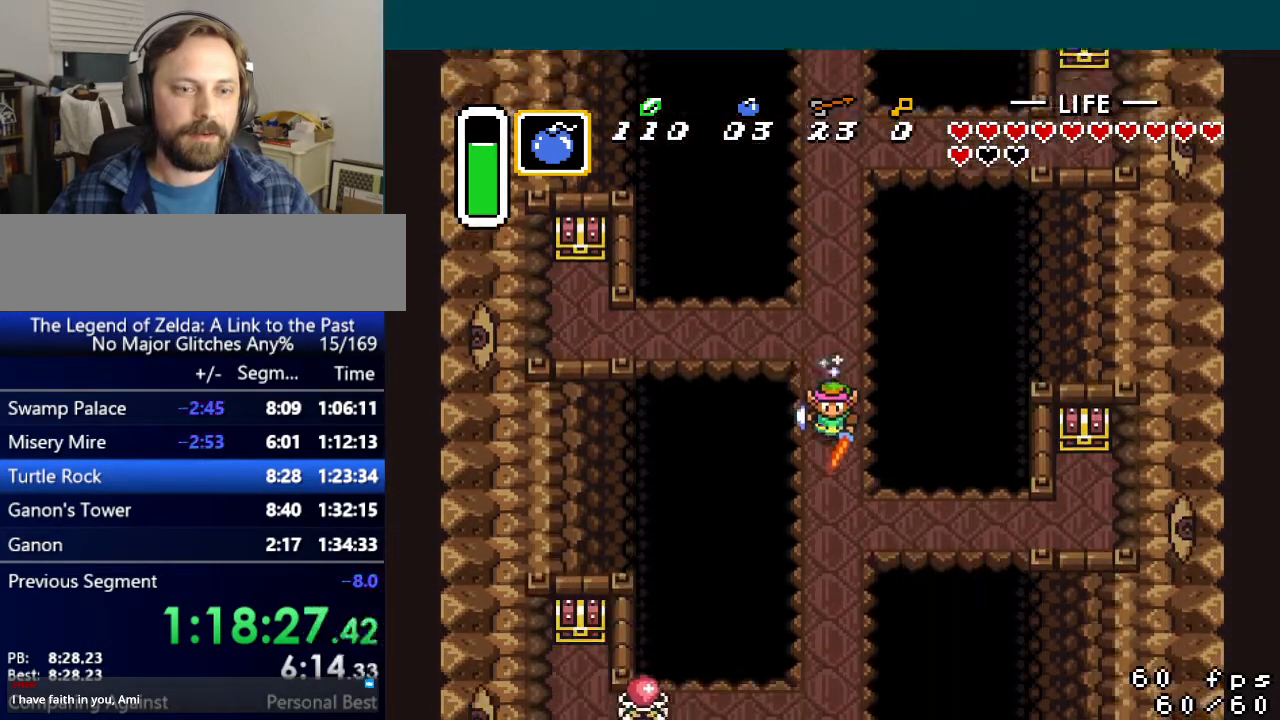
{"buttons": ["DPAD_DOWN"], "events": []}
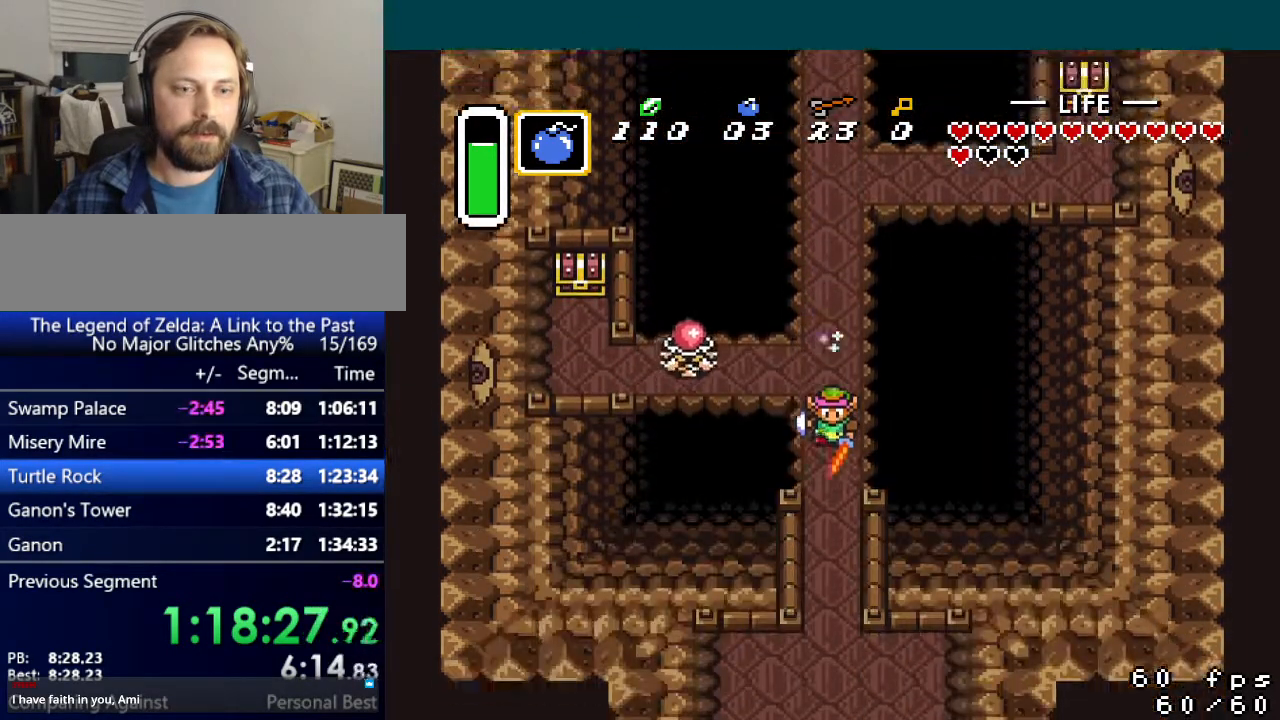
{"buttons": ["DPAD_DOWN"], "events": [[84, "DPAD_DOWN", "up"], [100, "DPAD_RIGHT", "down"], [134, "DPAD_RIGHT", "up"], [134, "DPAD_UP", "down"], [184, "DPAD_UP", "up"], [184, "Y", "down"], [250, "Y", "up"], [334, "A", "down"], [451, "A", "up"], [467, "DPAD_DOWN", "down"]]}
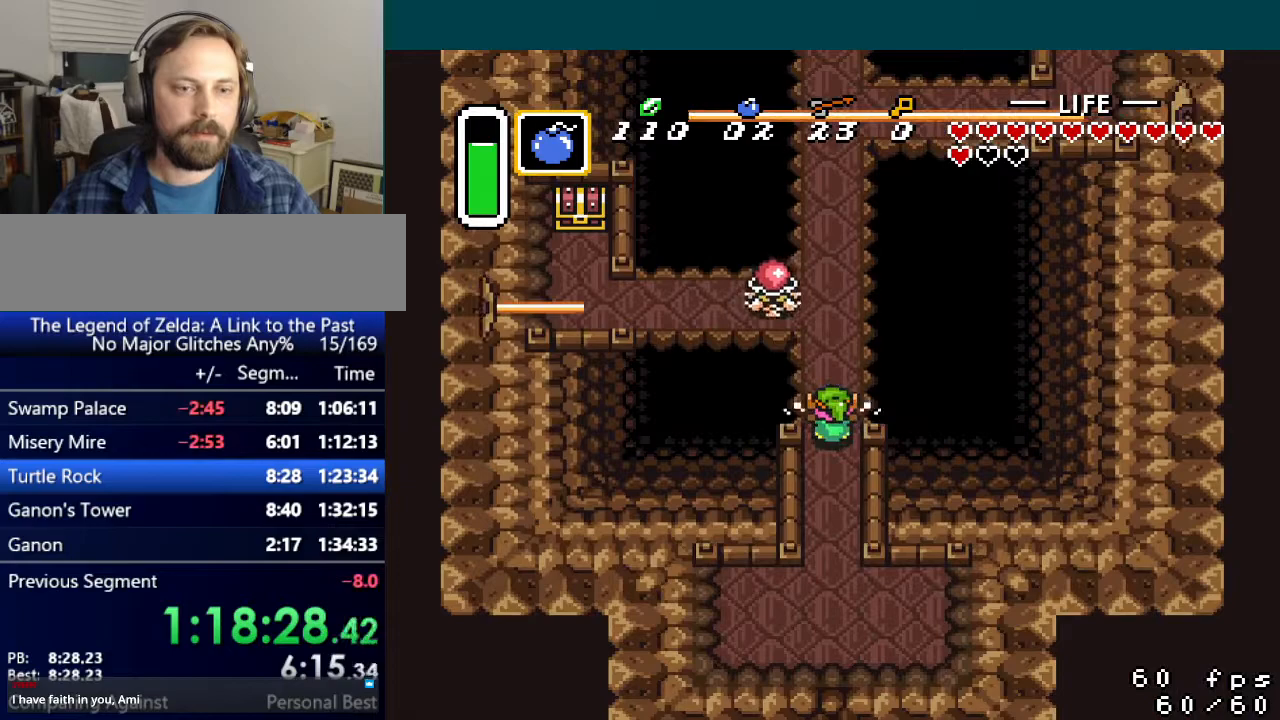
{"buttons": ["DPAD_DOWN"], "events": []}
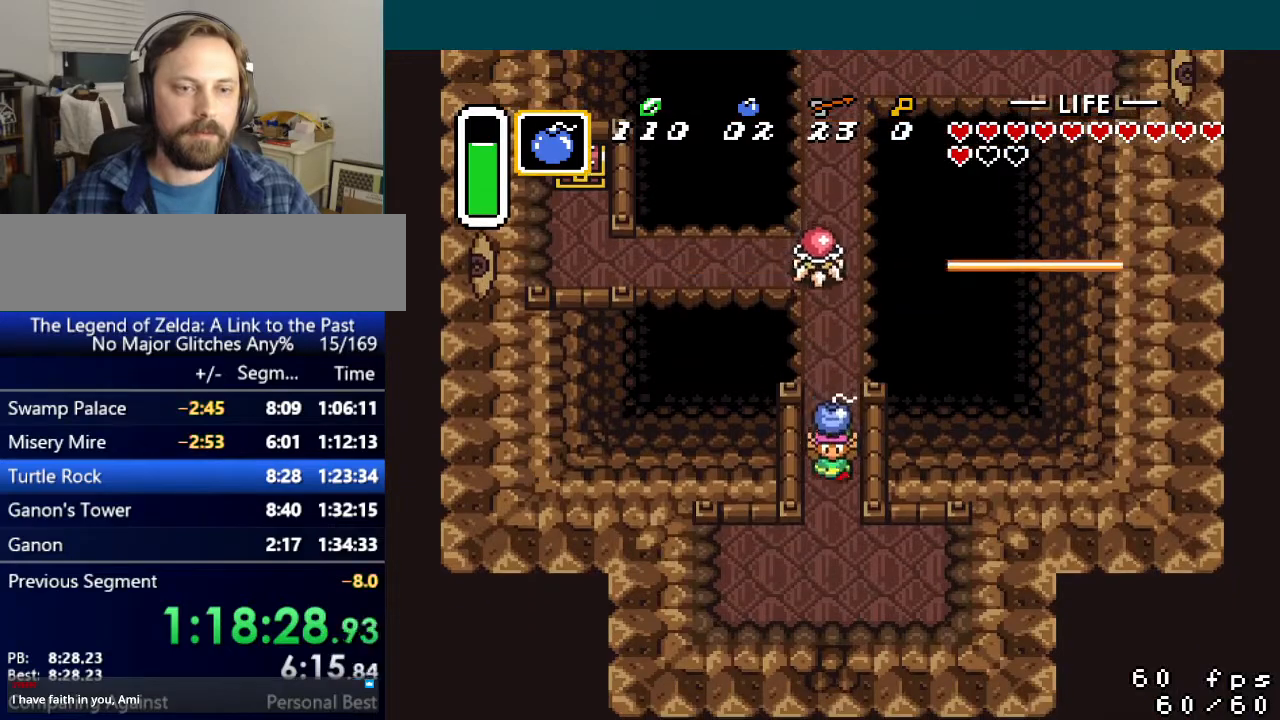
{"buttons": ["DPAD_UP"], "events": [[50, "A", "down"], [134, "A", "up"], [200, "DPAD_DOWN", "up"], [317, "DPAD_UP", "down"]]}